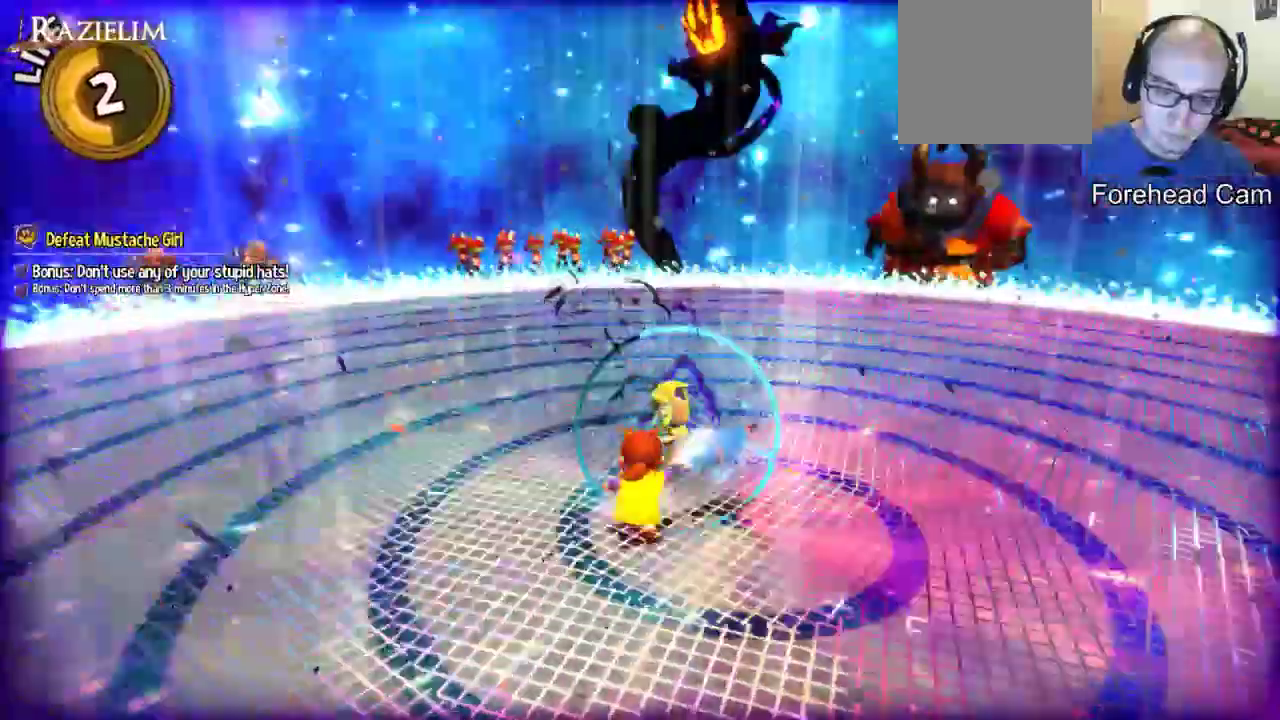
Gameplay with a controller (Xbox layout); each line is a JSON object with the inputs held at the frame after it (dt_ms = milliseconds from this image to that frame). "events" lists button and stick changes between this image and that frame as [ms after this image, input, new state], when the widget could be followed in between. Not read: L3 R3.
{"dt_ms": 500, "buttons": ["X"], "left_stick": "up", "right_stick": "center", "events": [[33, "X", "down"], [67, "X", "up"], [133, "X", "down"], [167, "X", "up"], [233, "X", "down"]]}
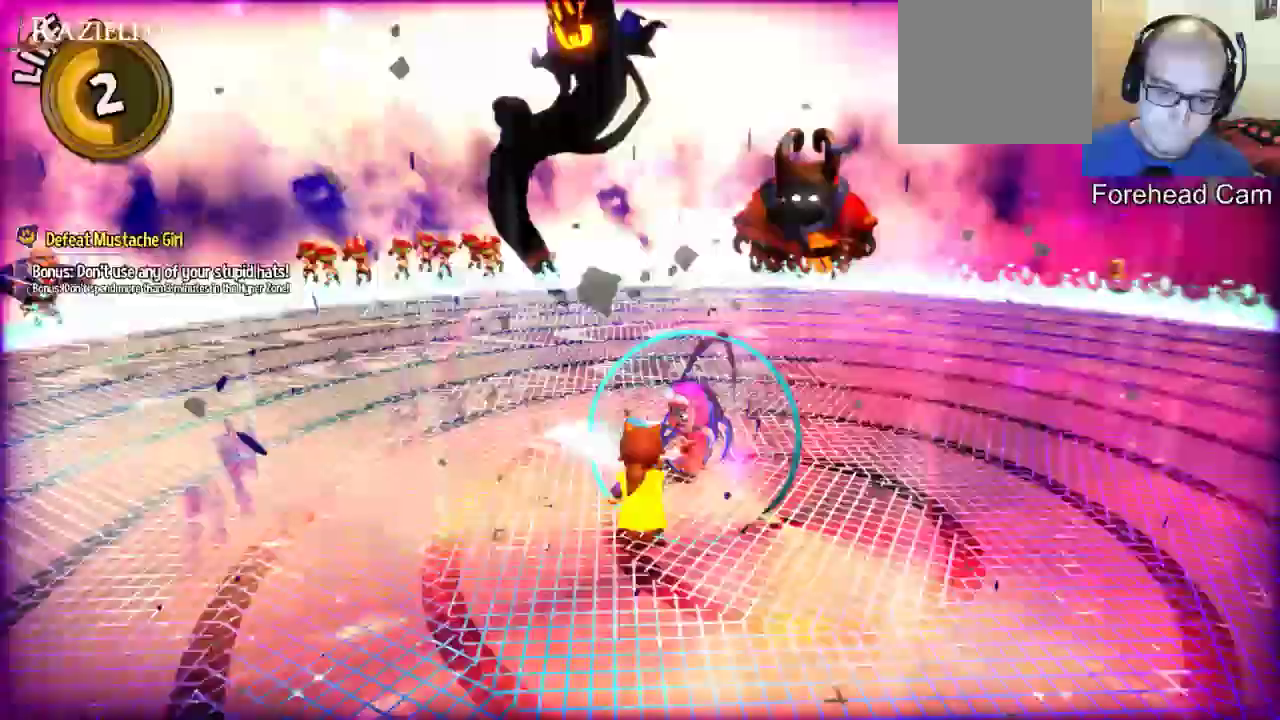
{"dt_ms": 500, "buttons": [], "left_stick": "up", "right_stick": "center", "events": [[467, "X", "up"]]}
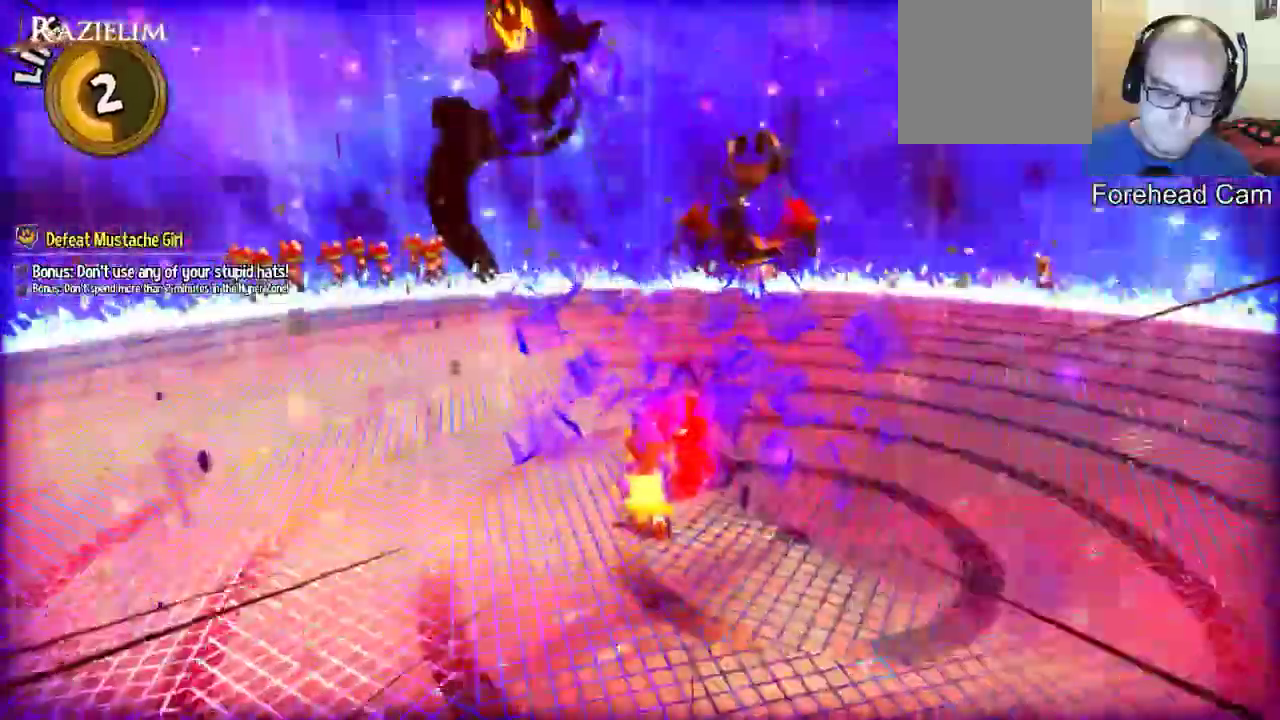
{"dt_ms": 500, "buttons": [], "left_stick": "up", "right_stick": "center", "events": []}
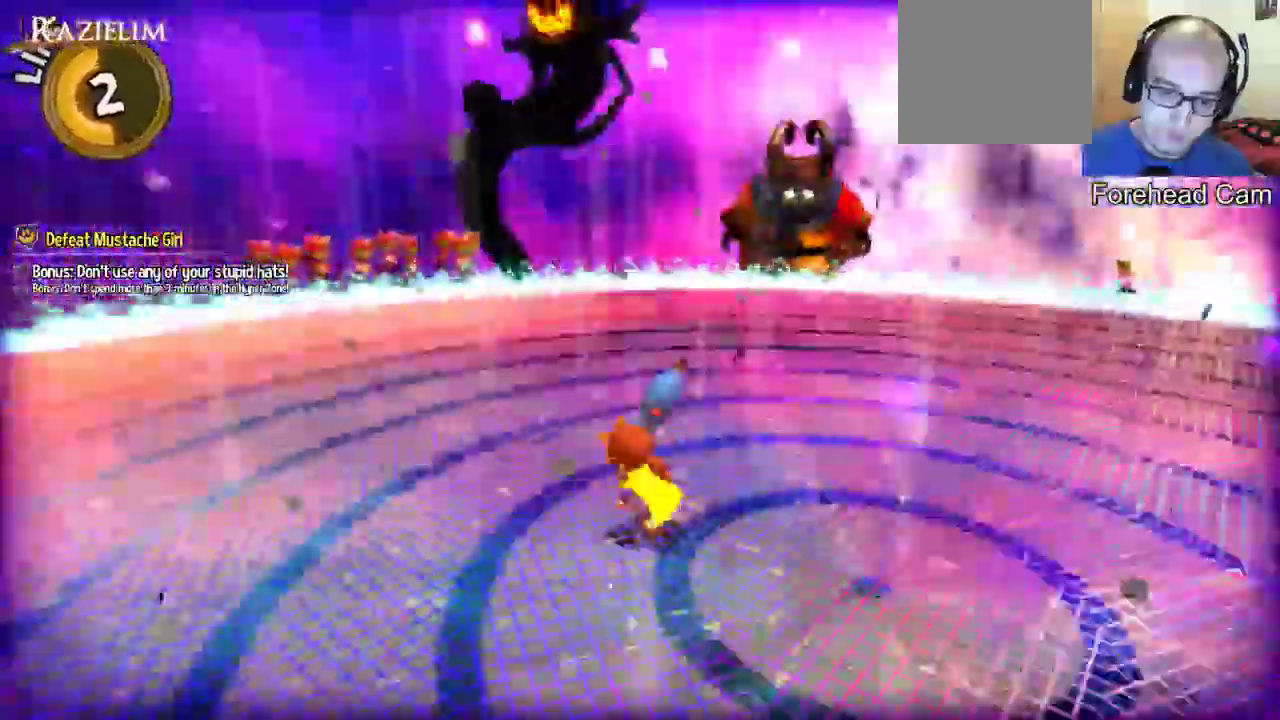
{"dt_ms": 500, "buttons": [], "left_stick": "up-left", "right_stick": "center", "events": [[33, "left_stick", "up-left"]]}
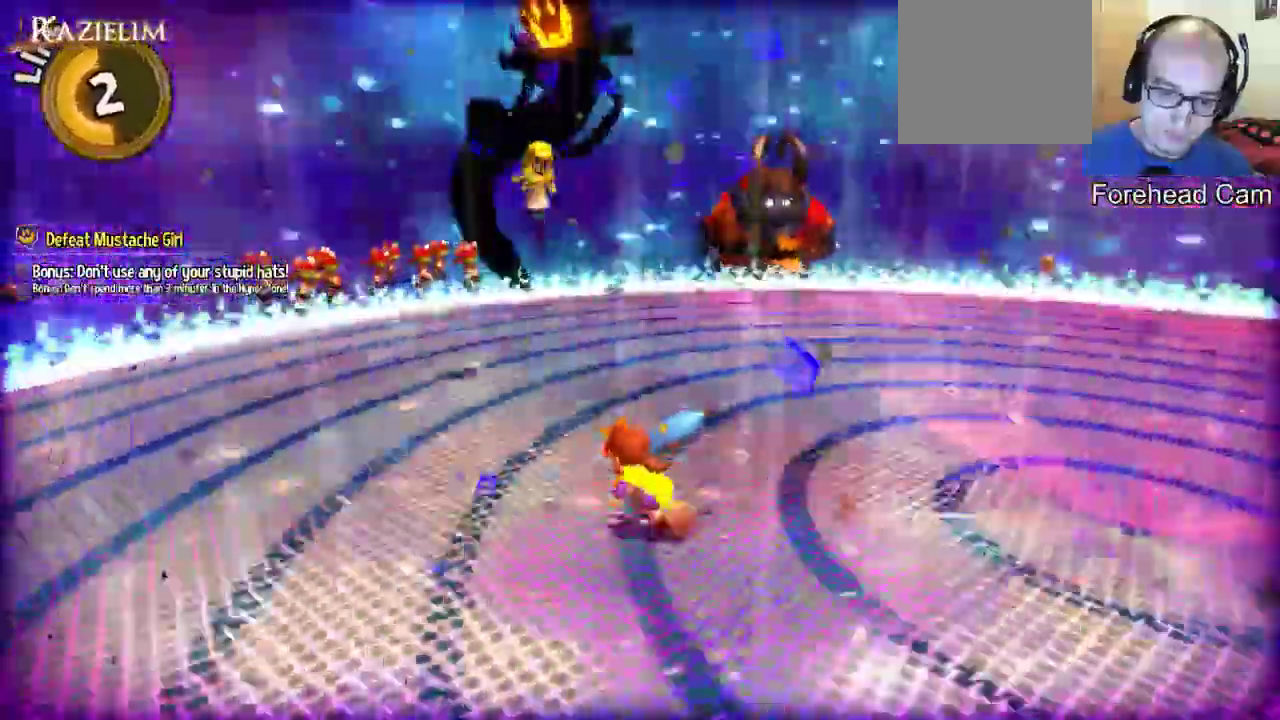
{"dt_ms": 500, "buttons": [], "left_stick": "down-left", "right_stick": "center", "events": [[500, "left_stick", "down-left"]]}
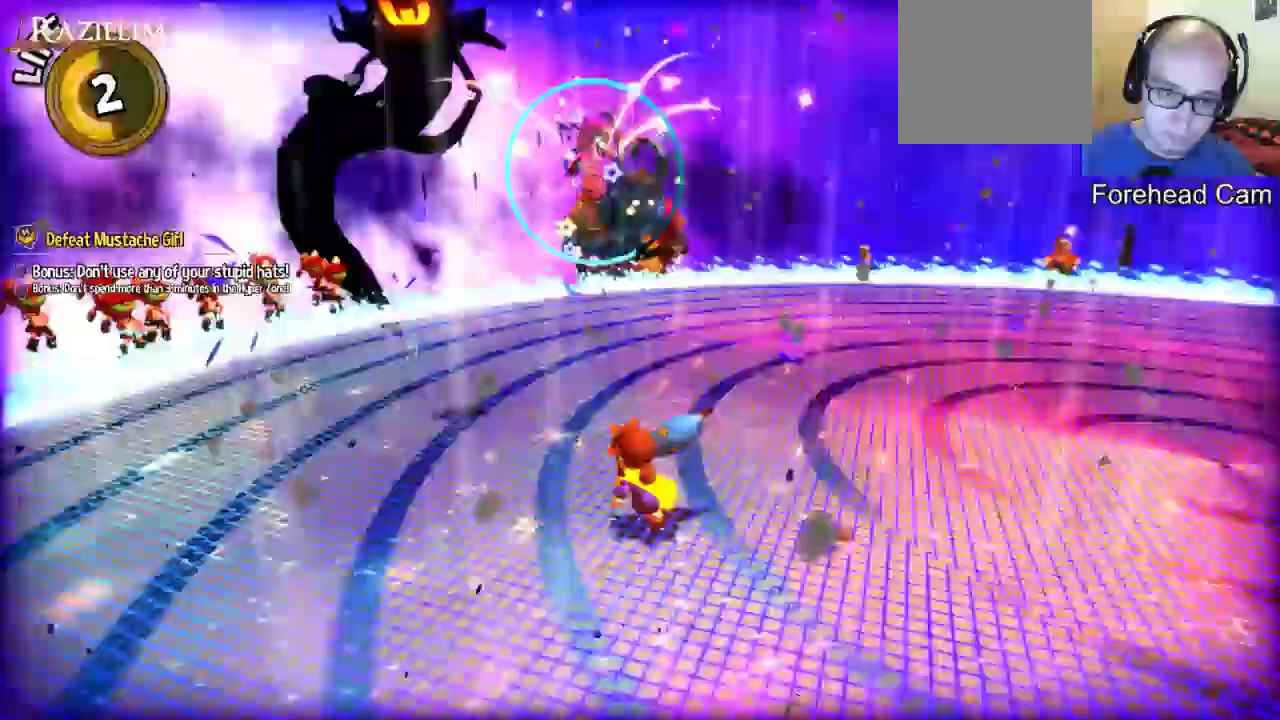
{"dt_ms": 500, "buttons": [], "left_stick": "down-left", "right_stick": "center", "events": []}
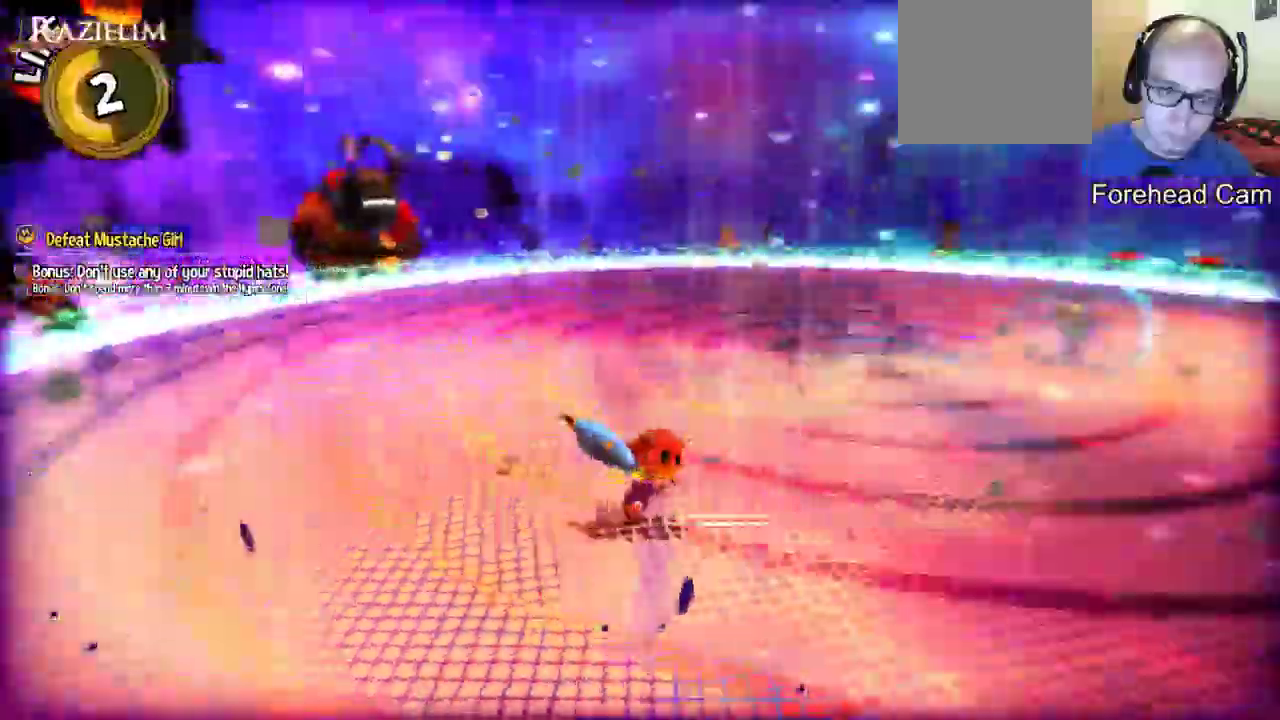
{"dt_ms": 1000, "buttons": [], "left_stick": "up-right", "right_stick": "center"}